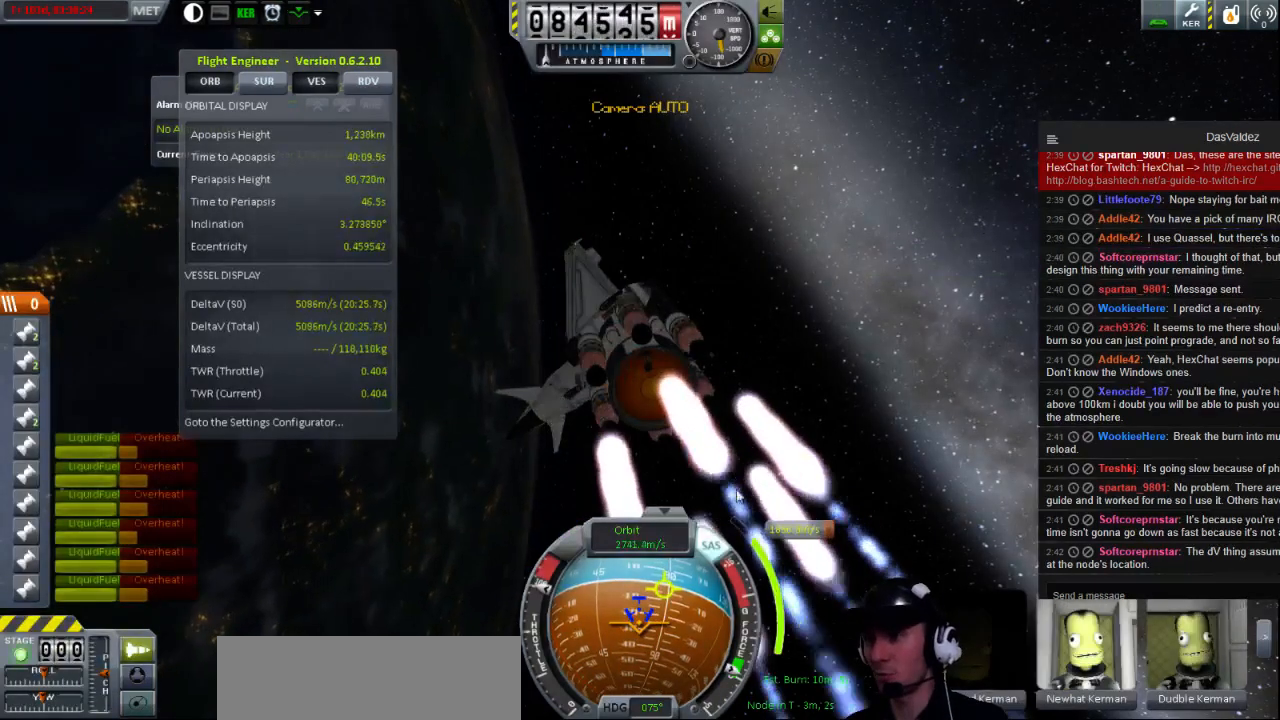
Gameplay with keyboard; each line is a JSON object with the keys held at the frame after it. "events" lists presses ("down") and releases ("up") of "a", "d", "e", "h", "i", "j", "k", "l", "n", "q", "s" and "w" between this image and that frame as [ms after this image, input, new state], when the widget could be followed in between. No other keys are recorded. Mouse input is not recorded.
{"keys": [], "events": [[200, "s", "down"], [360, "s", "up"]]}
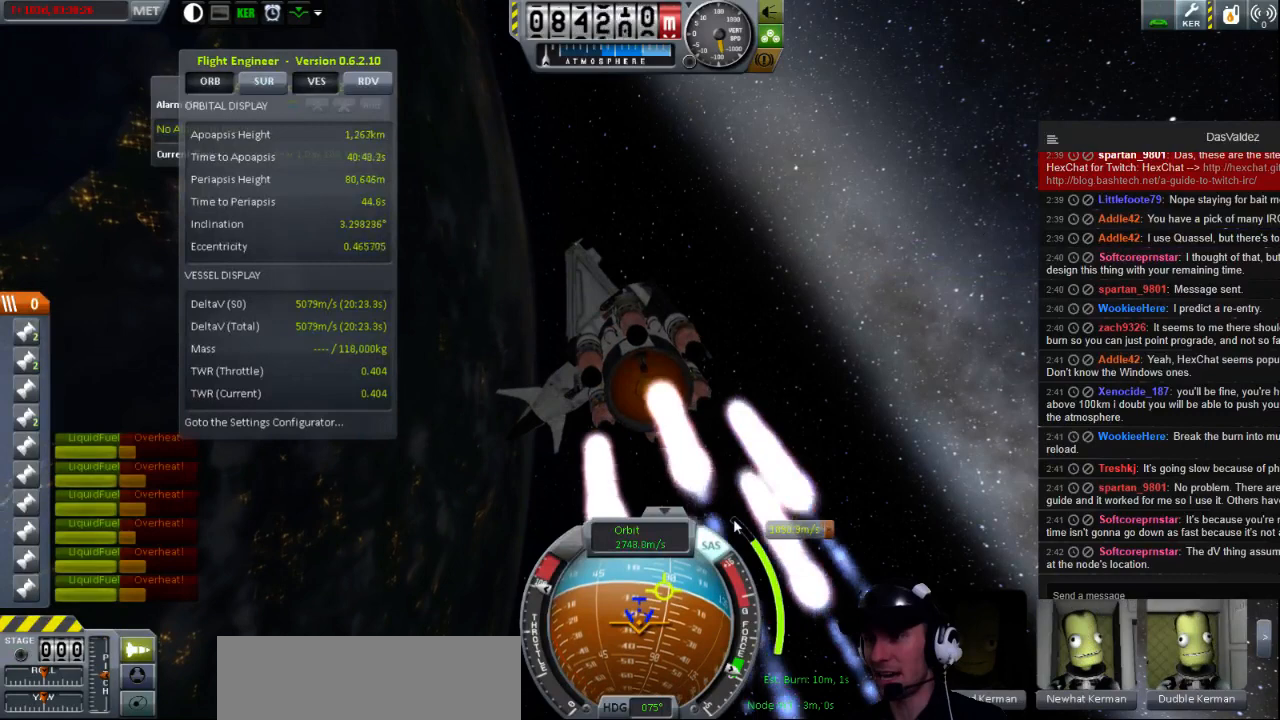
{"keys": [], "events": []}
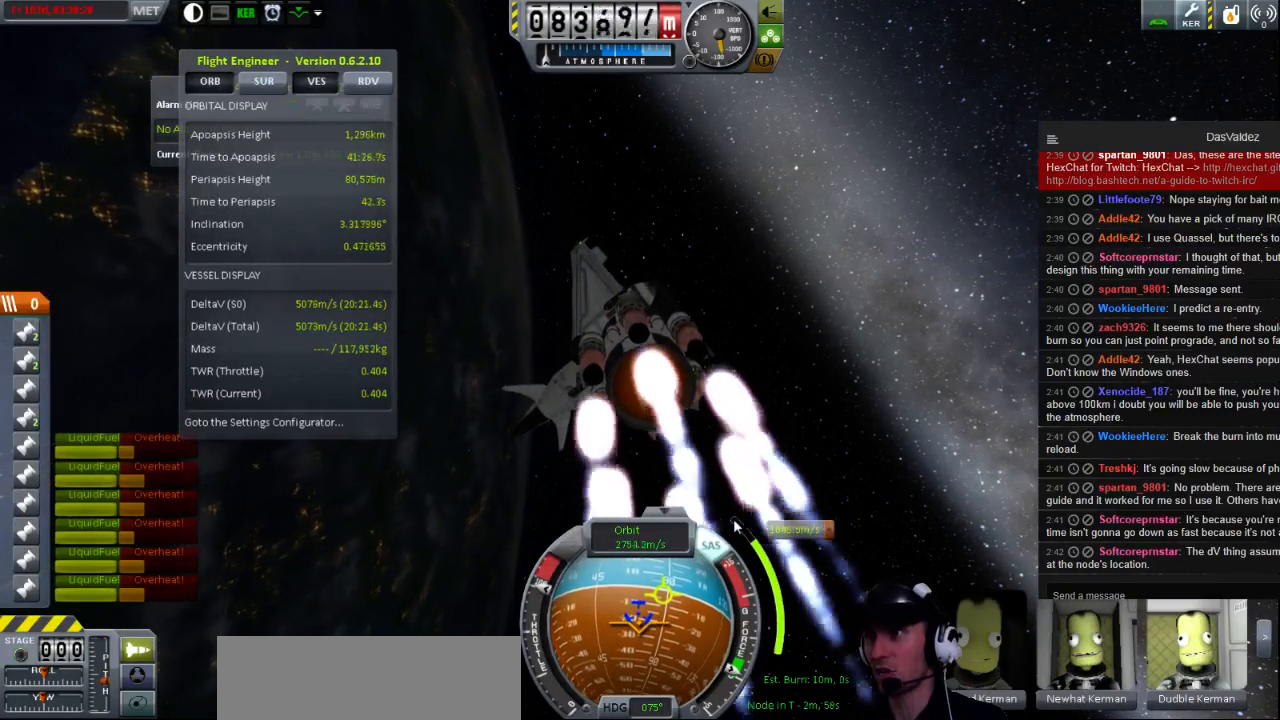
{"keys": [], "events": [[80, "s", "down"], [200, "s", "up"]]}
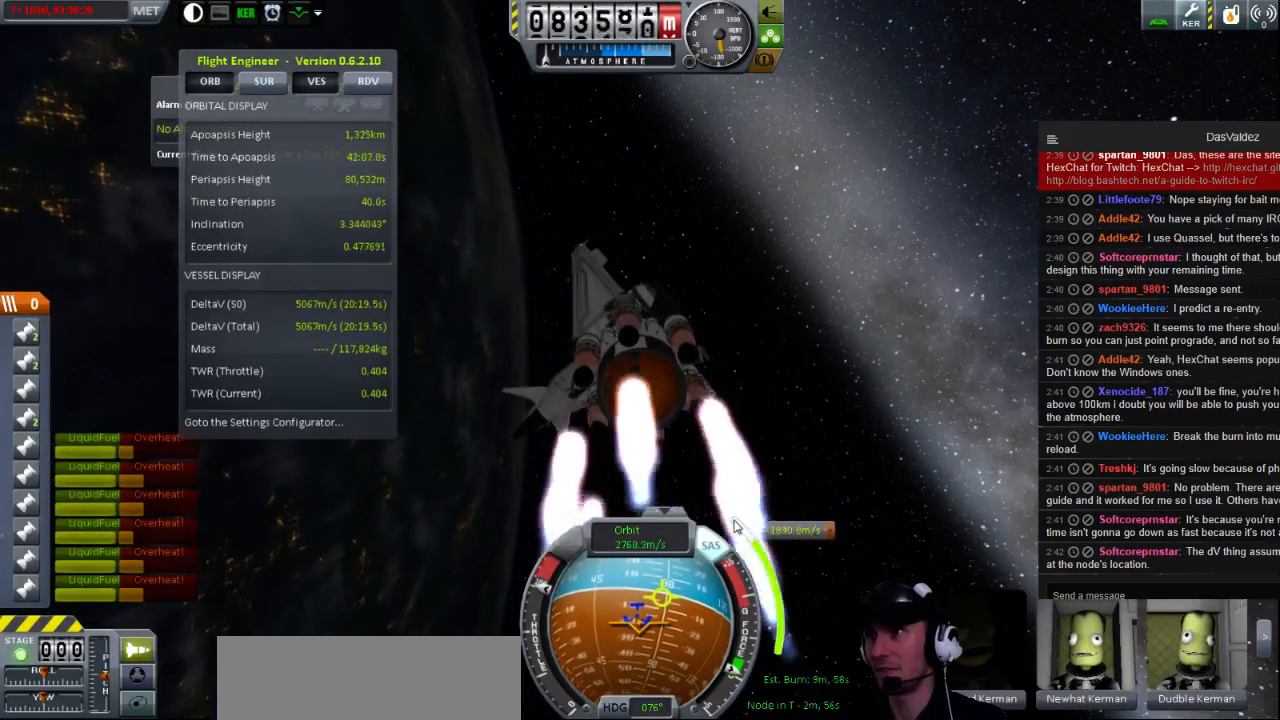
{"keys": [], "events": [[160, "s", "down"], [240, "s", "up"]]}
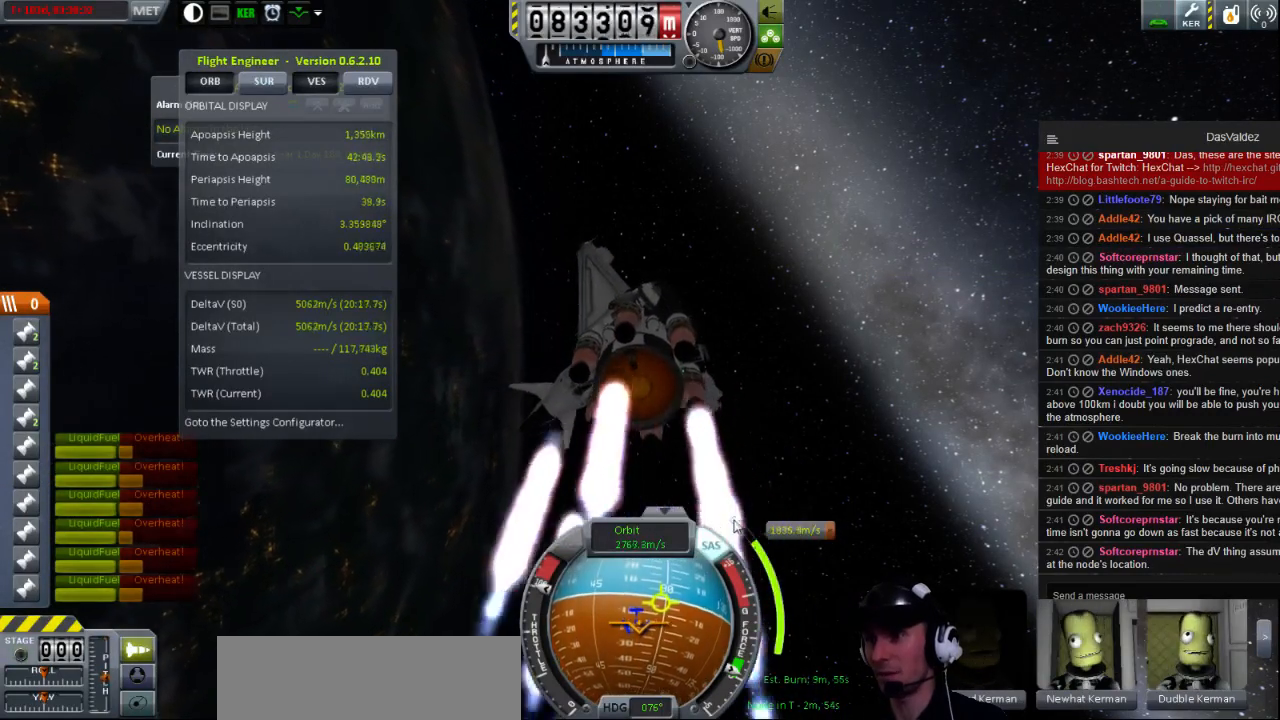
{"keys": [], "events": []}
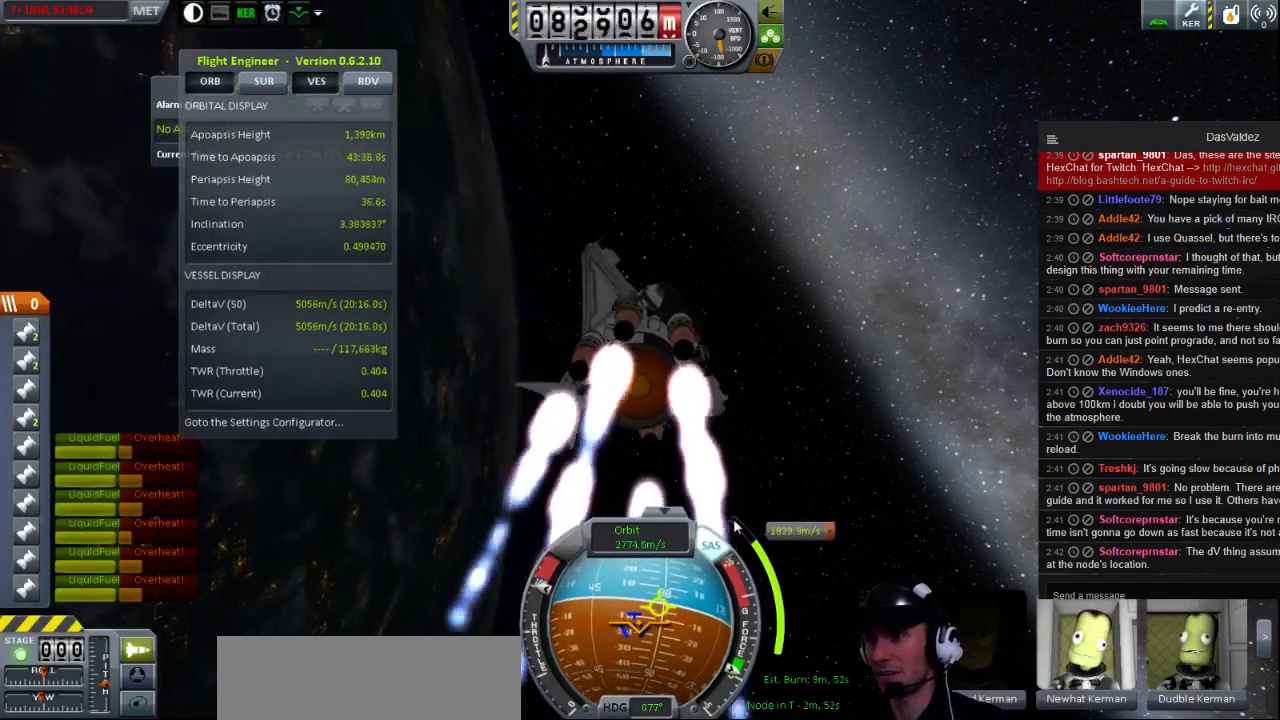
{"keys": [], "events": [[40, "a", "down"], [120, "a", "up"]]}
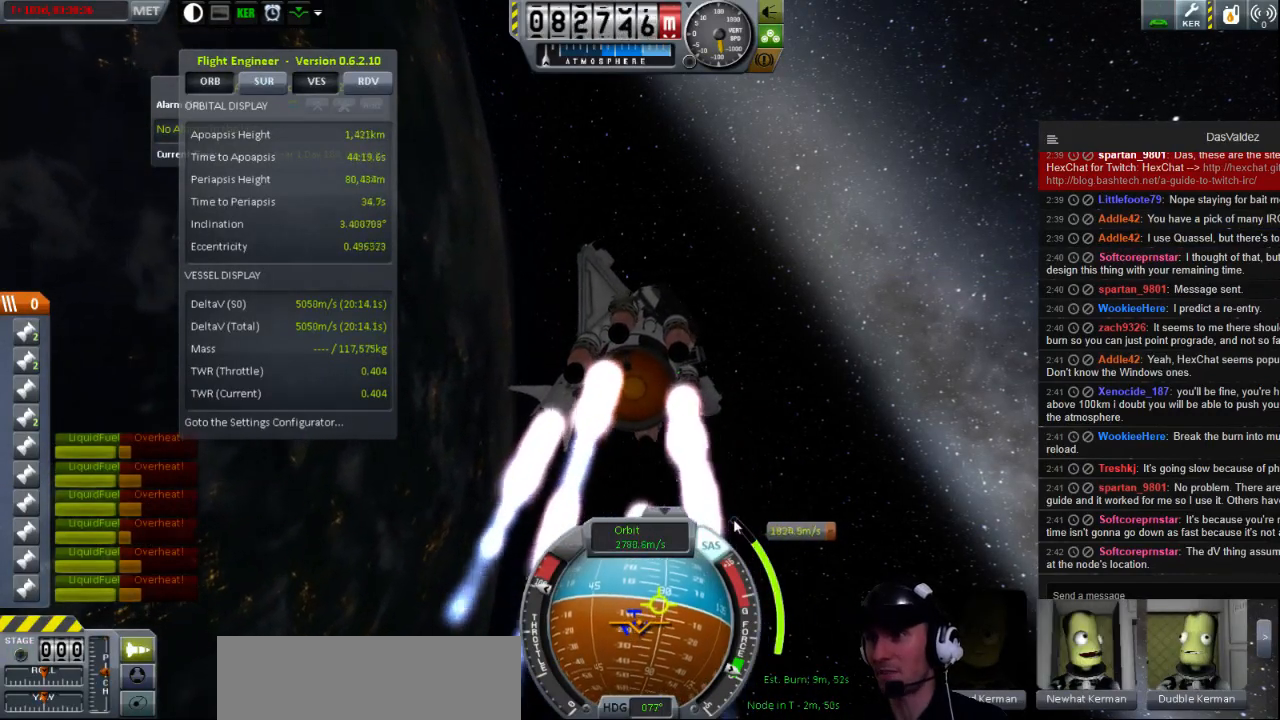
{"keys": [], "events": []}
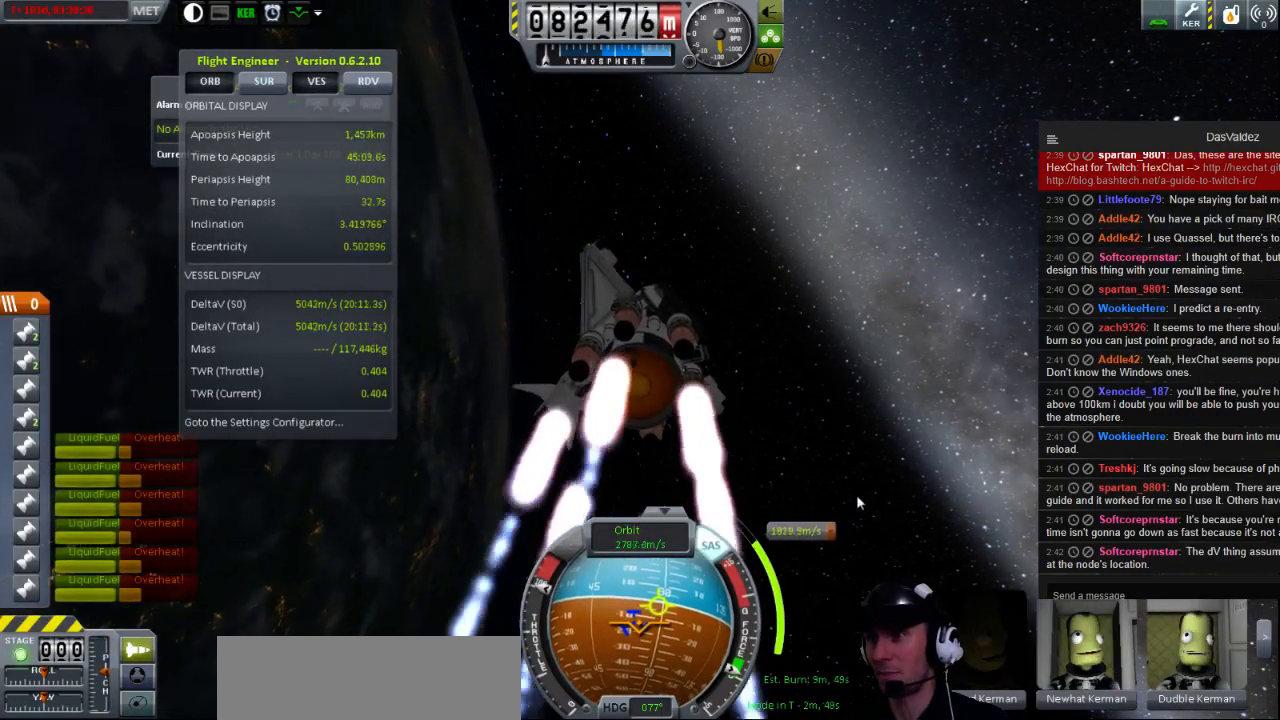
{"keys": [], "events": []}
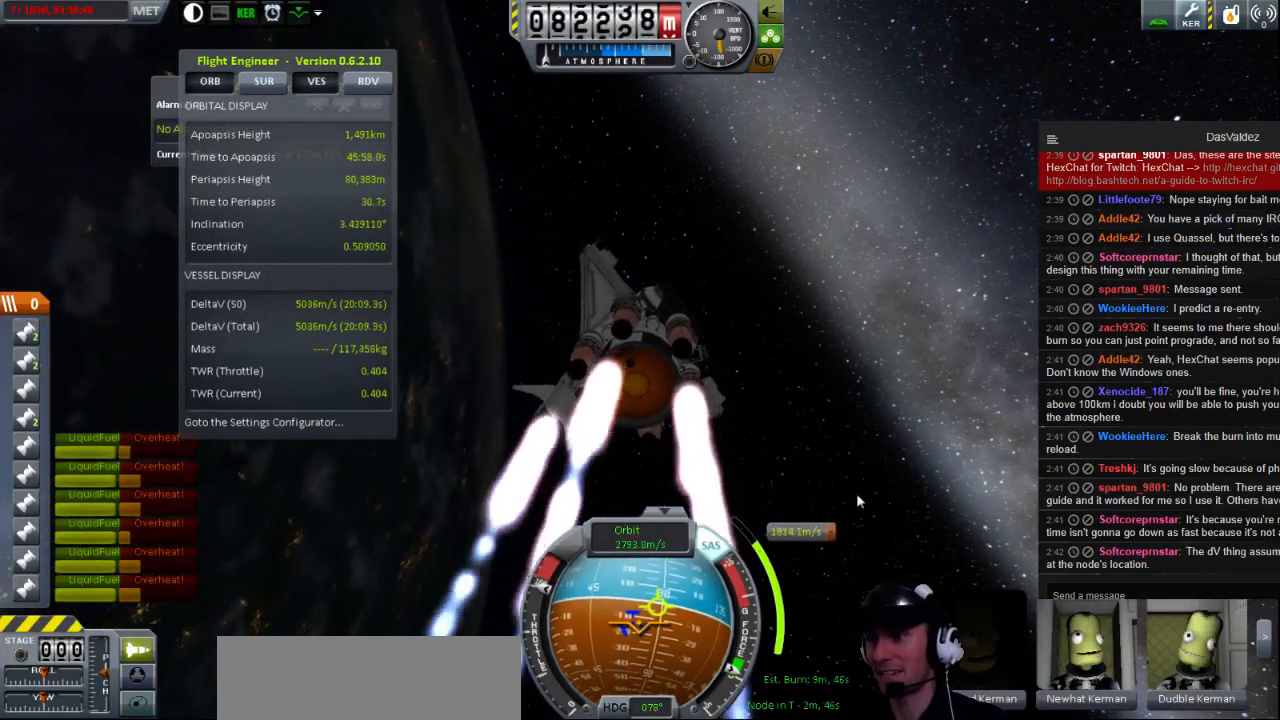
{"keys": [], "events": [[360, "a", "down"], [480, "a", "up"]]}